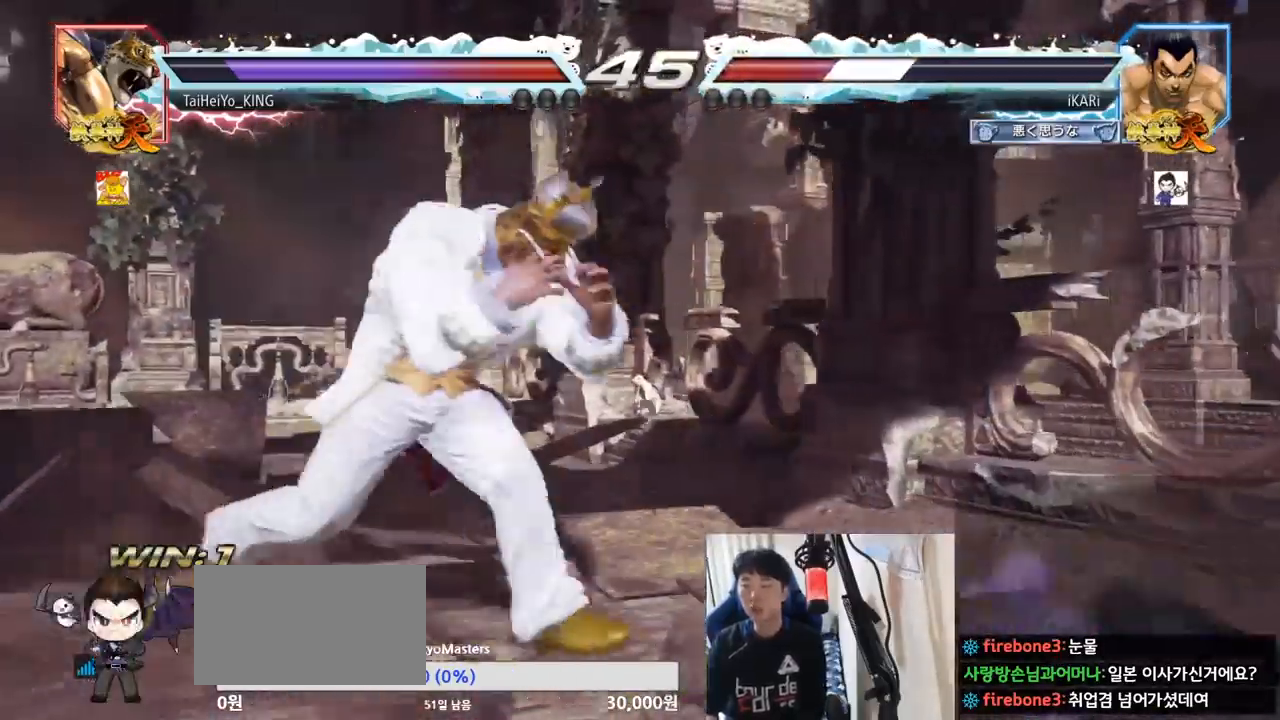
Gameplay with a controller (arcade stick); each line is a JSON object with the inputs held at the frame after it. "events" lists button and stick changes between this image and that frame as [ms after this image, input, new state], when the widget could be followed in between. Not read: L3 R3.
{"buttons": [], "left_stick": "center", "events": [[300, "left_stick", "center"], [434, "left_stick", "right"], [484, "left_stick", "center"]]}
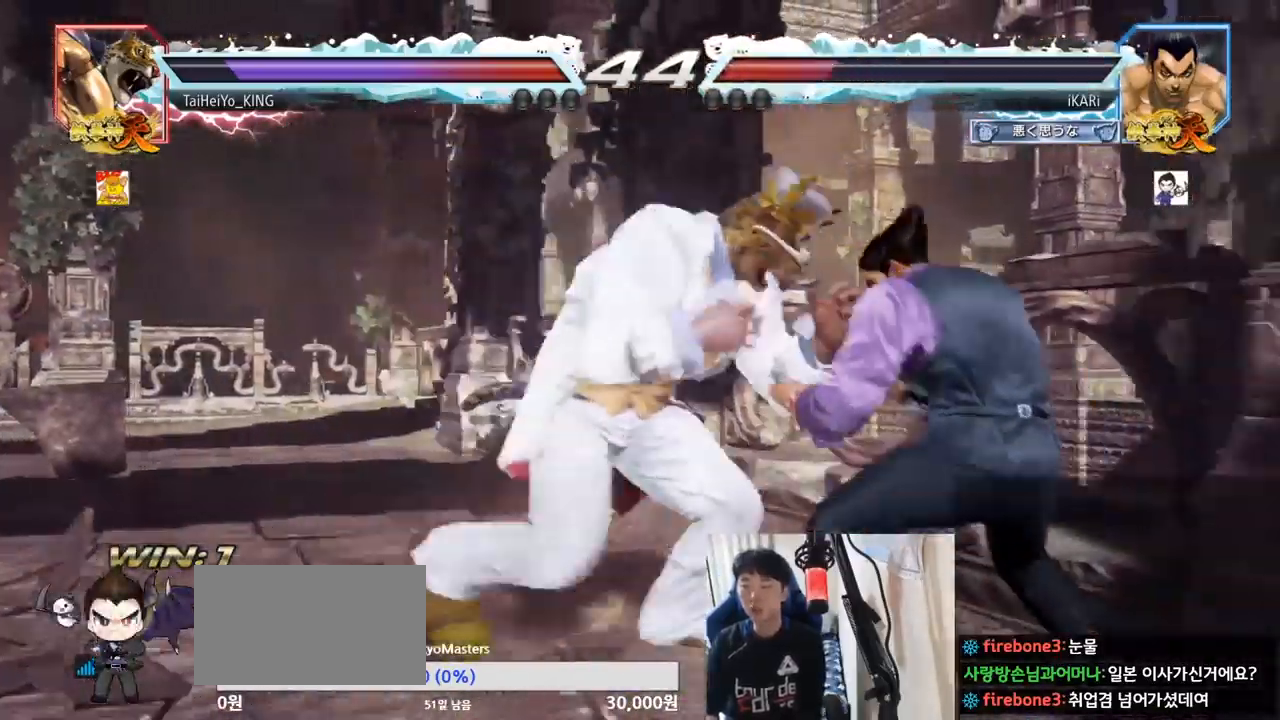
{"buttons": [], "left_stick": "down", "events": [[50, "left_stick", "right"], [134, "left_stick", "down"], [351, "left_stick", "right"], [467, "left_stick", "down"]]}
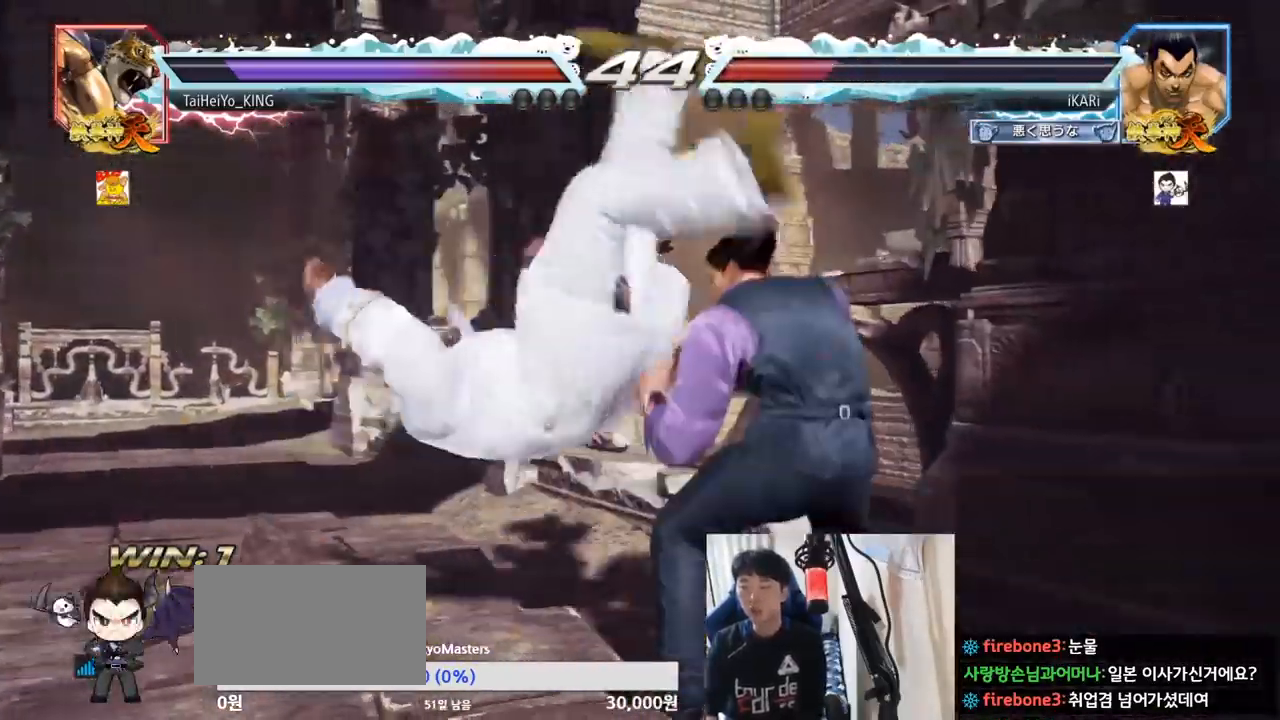
{"buttons": [], "left_stick": "left", "events": [[17, "left_stick", "down-right"], [250, "left_stick", "center"], [434, "left_stick", "left"], [450, "CIRCLE", "down"], [500, "CIRCLE", "up"]]}
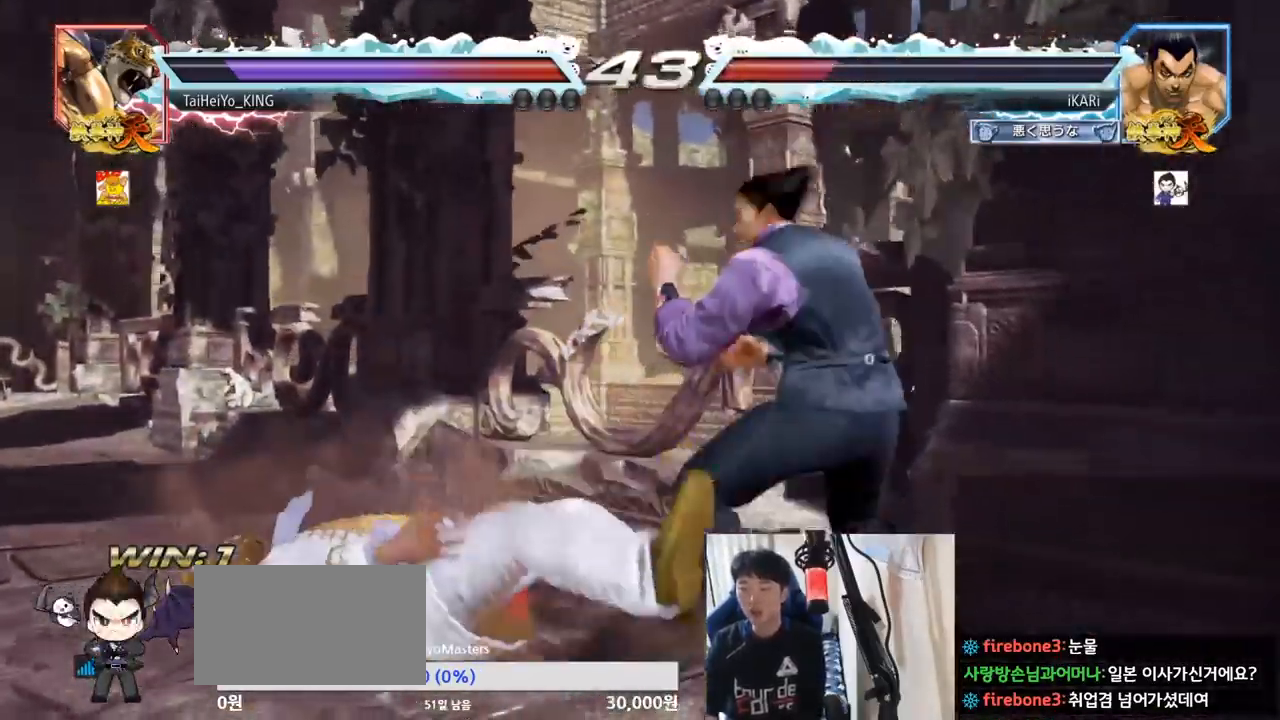
{"buttons": [], "left_stick": "center", "events": [[34, "TRIANGLE", "down"], [84, "TRIANGLE", "up"], [84, "left_stick", "center"], [117, "TRIANGLE", "down"], [184, "TRIANGLE", "up"]]}
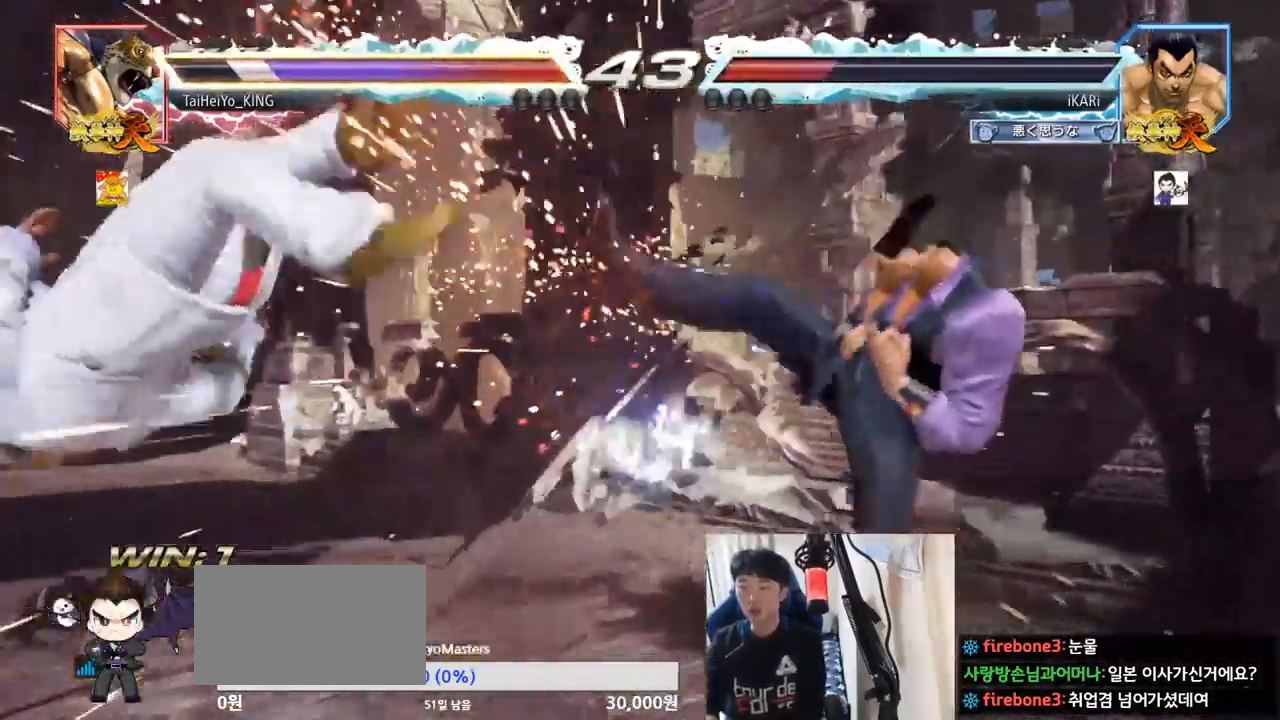
{"buttons": [], "left_stick": "left", "events": [[350, "left_stick", "left"]]}
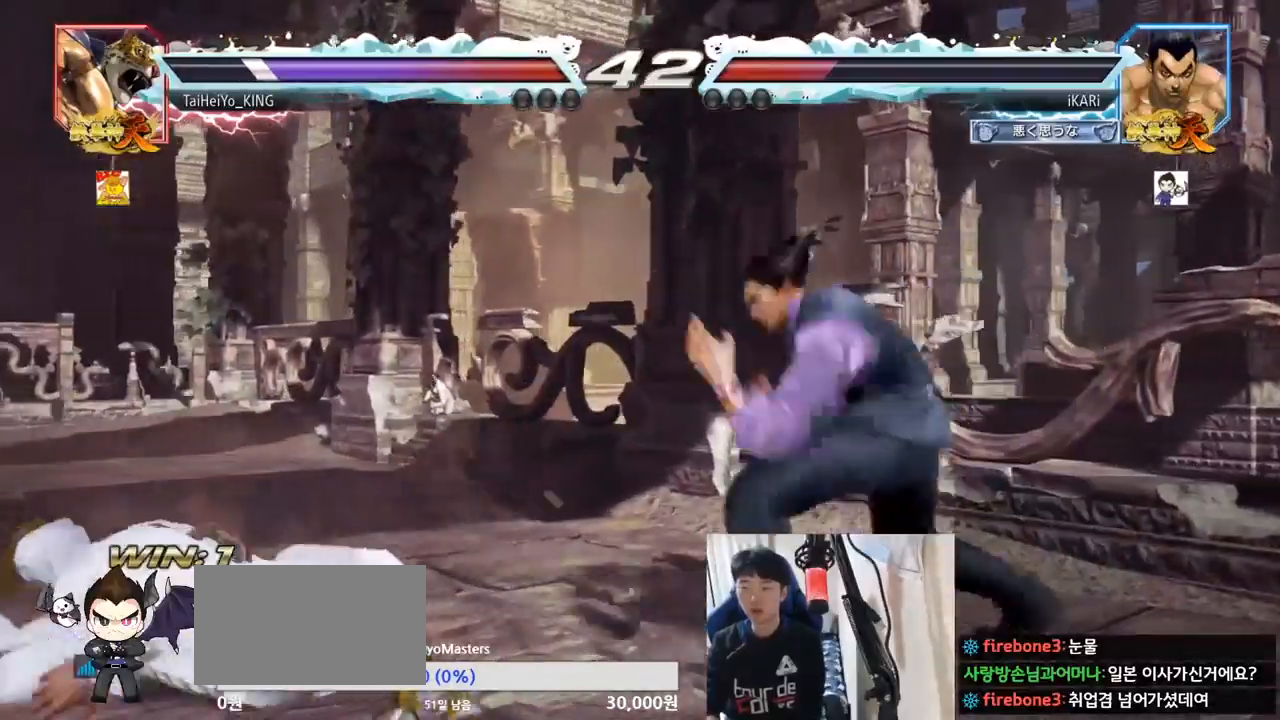
{"buttons": [], "left_stick": "center", "events": [[100, "CROSS", "down"], [167, "CROSS", "up"], [167, "TRIANGLE", "down"], [217, "TRIANGLE", "up"], [267, "TRIANGLE", "down"], [267, "left_stick", "center"], [351, "TRIANGLE", "up"]]}
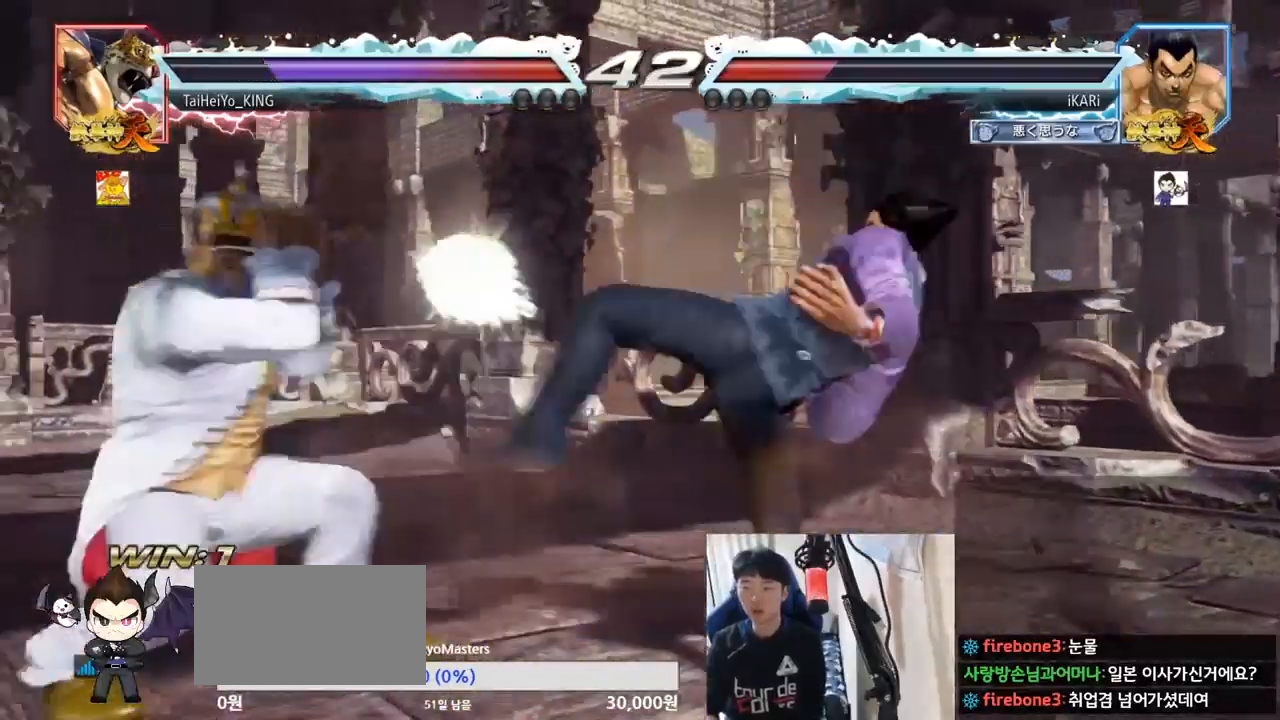
{"buttons": [], "left_stick": "left", "events": [[450, "left_stick", "left"]]}
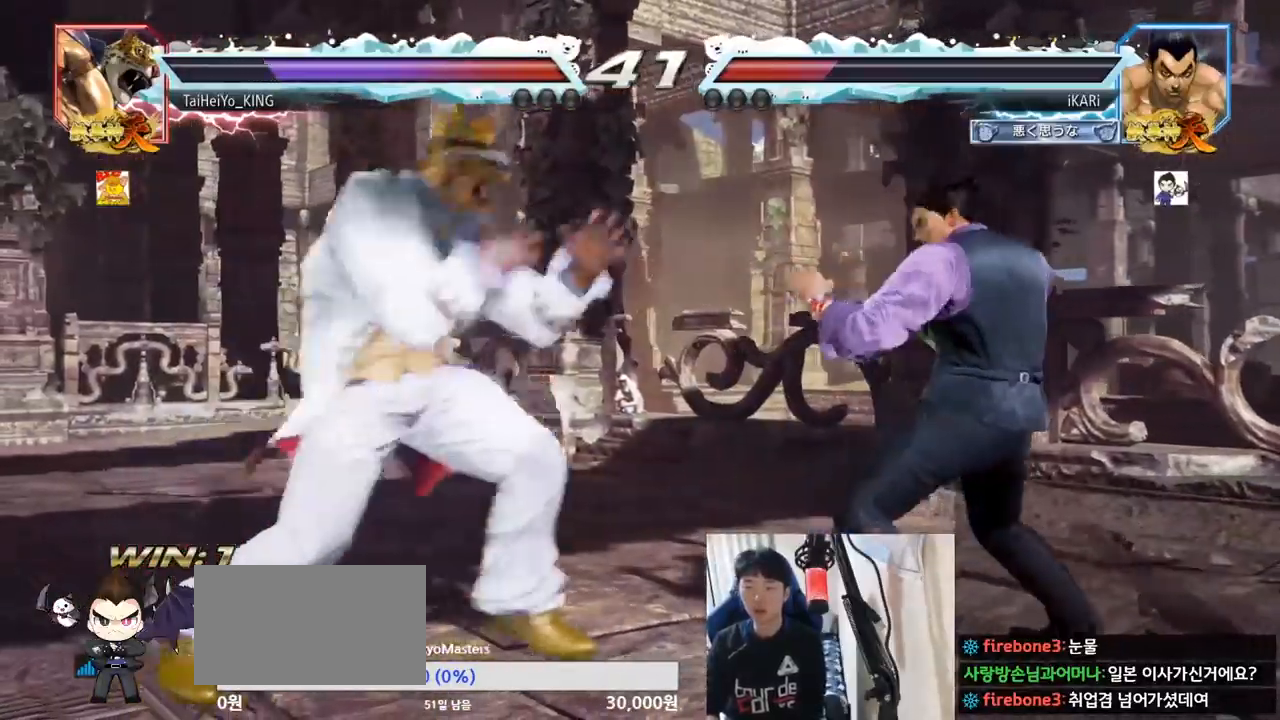
{"buttons": [], "left_stick": "center", "events": [[100, "left_stick", "down"], [117, "TRIANGLE", "down"], [134, "TRIANGLE", "up"], [184, "left_stick", "center"]]}
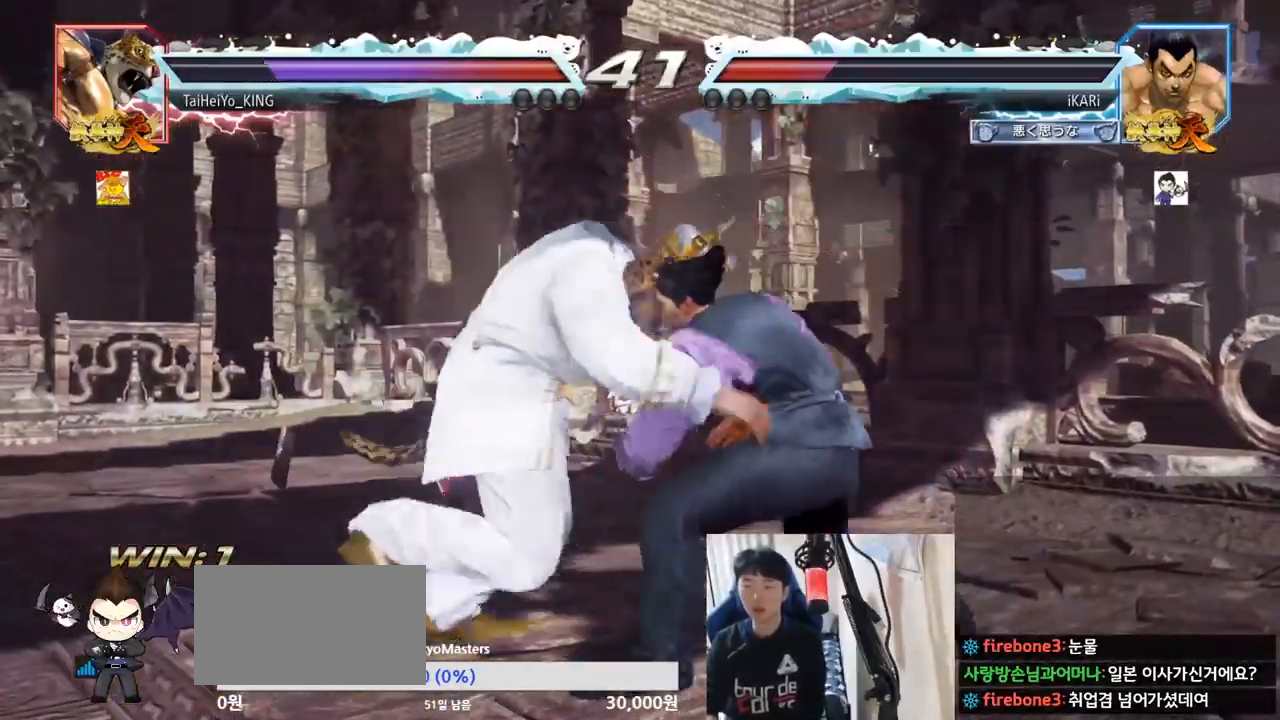
{"buttons": [], "left_stick": "center", "events": [[50, "TRIANGLE", "down"], [67, "SQUARE", "down"], [100, "SQUARE", "up"], [100, "TRIANGLE", "up"]]}
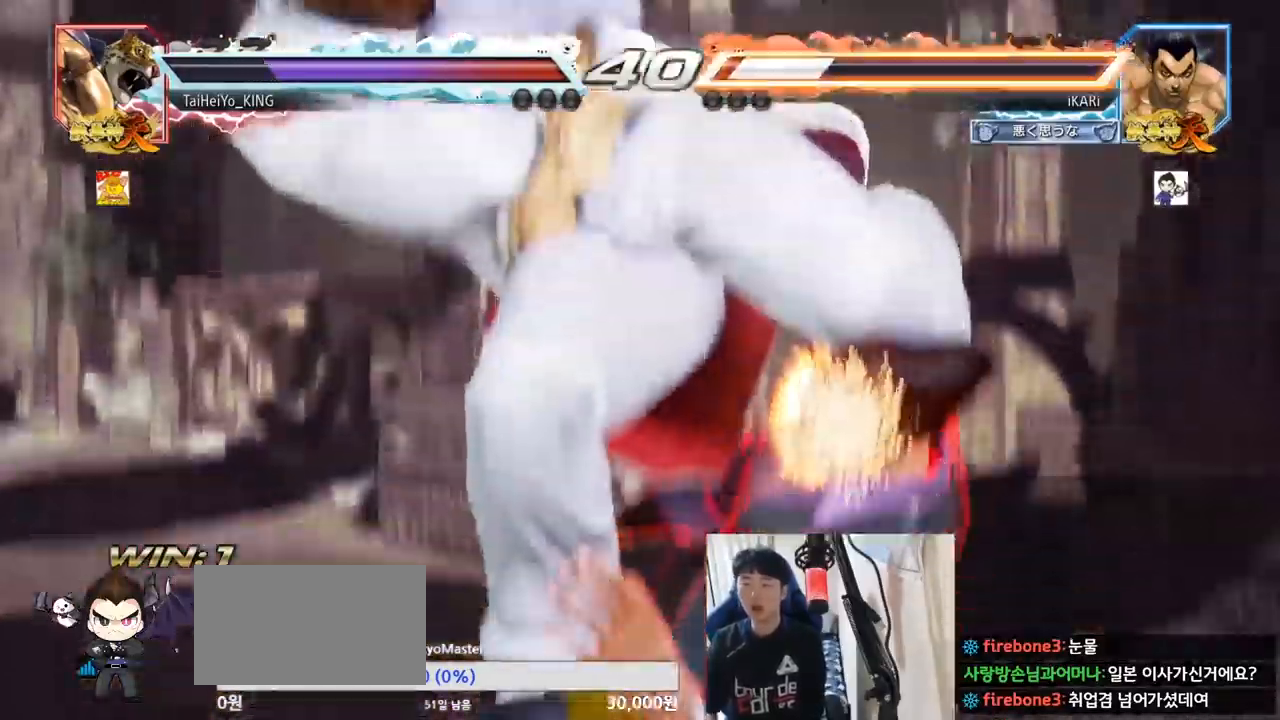
{"buttons": [], "left_stick": "center", "events": []}
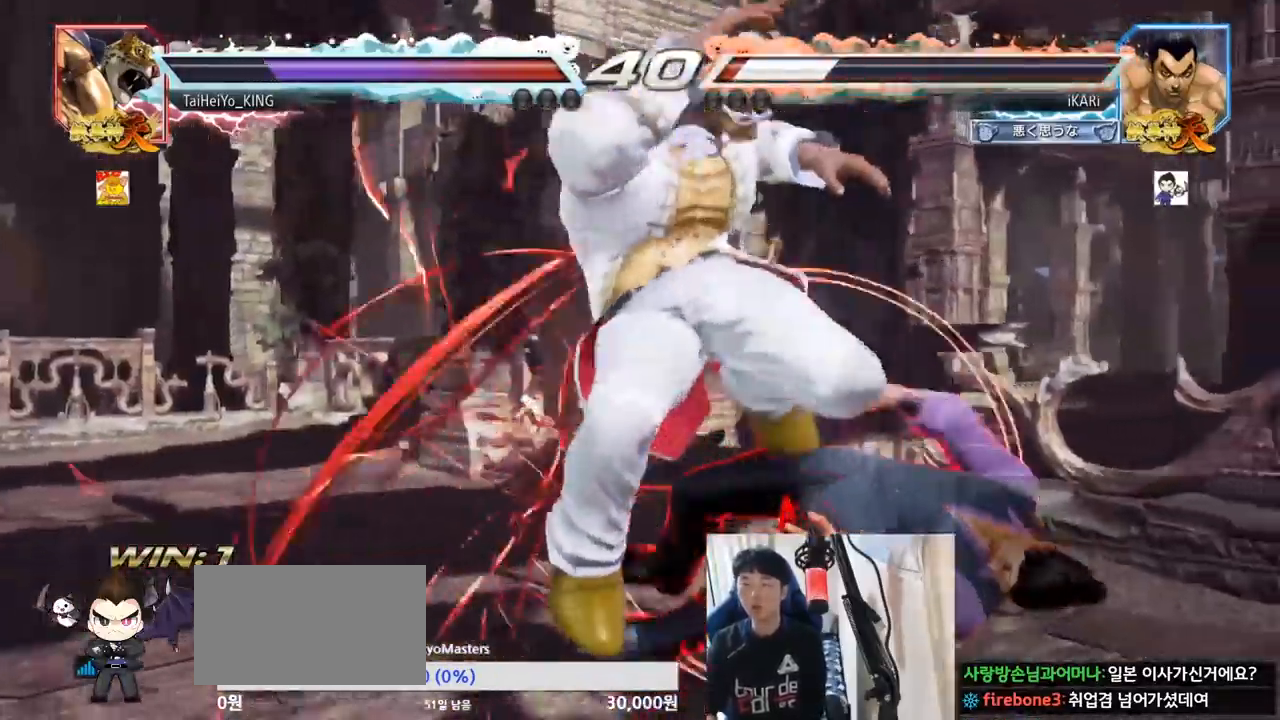
{"buttons": ["CIRCLE"], "left_stick": "center", "events": [[317, "CIRCLE", "down"]]}
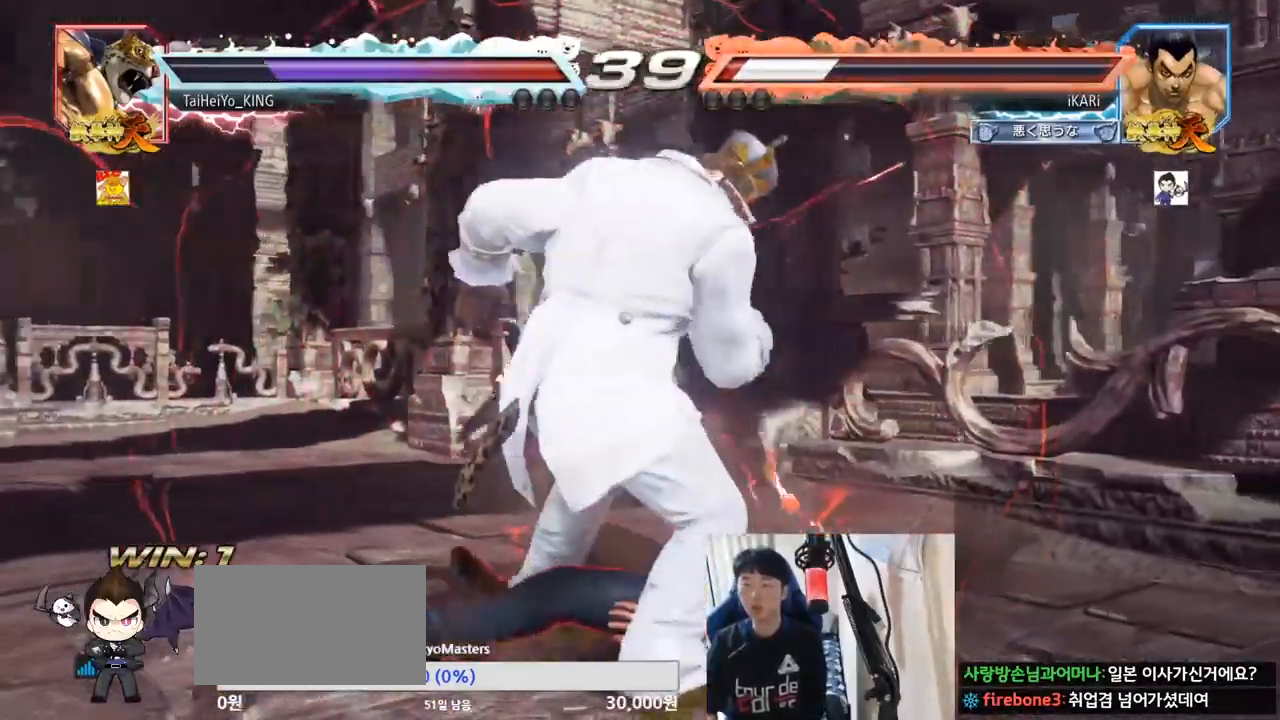
{"buttons": [], "left_stick": "center", "events": [[183, "CIRCLE", "up"]]}
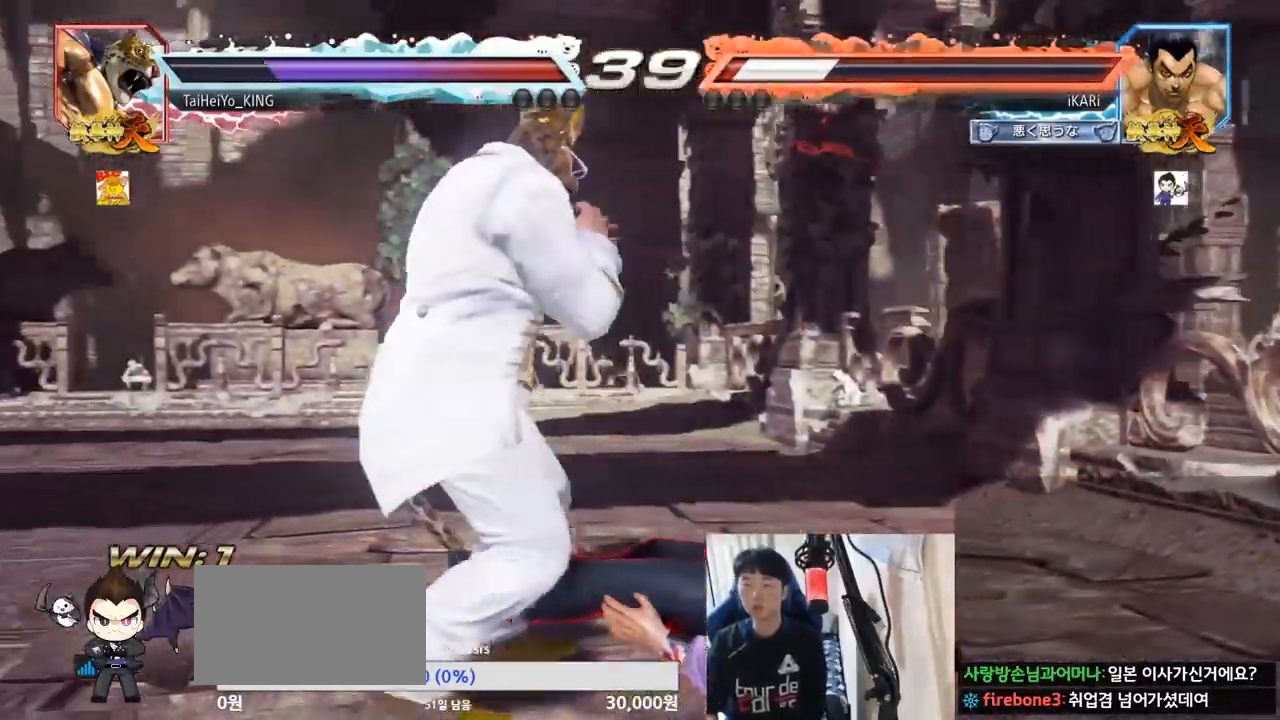
{"buttons": [], "left_stick": "right", "events": [[67, "left_stick", "up"], [234, "left_stick", "right"]]}
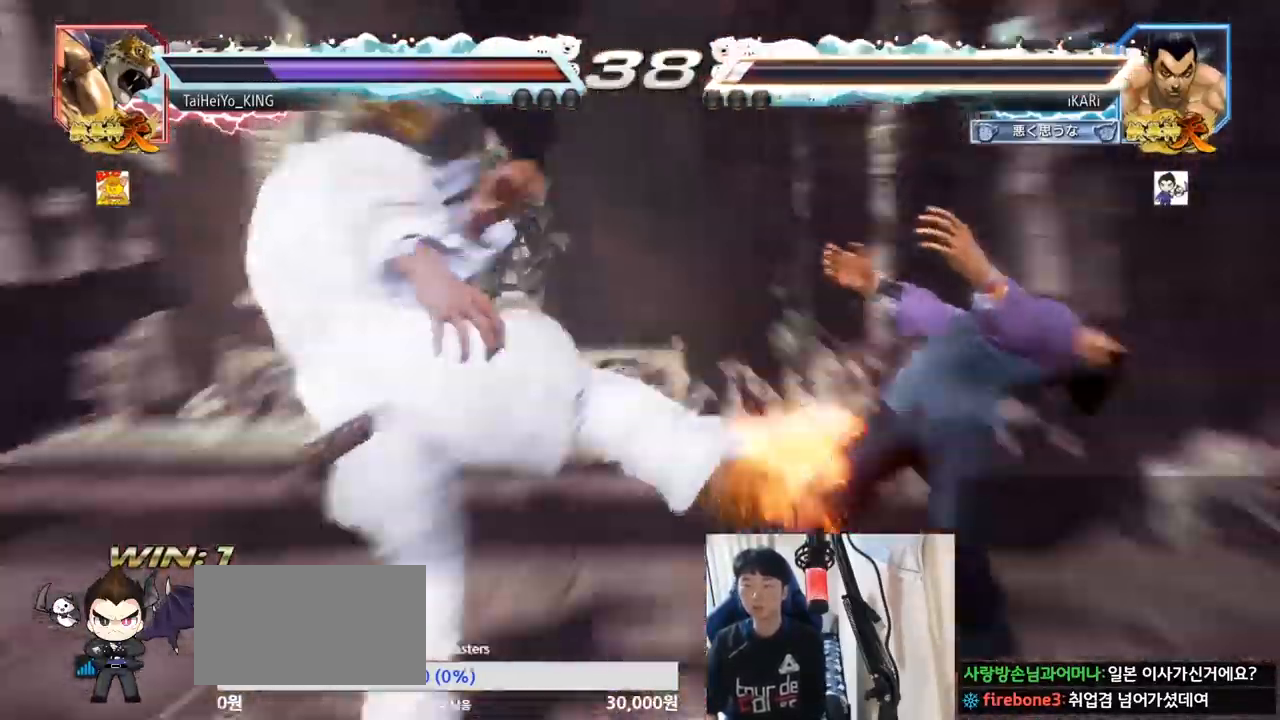
{"buttons": [], "left_stick": "center", "events": [[350, "left_stick", "center"]]}
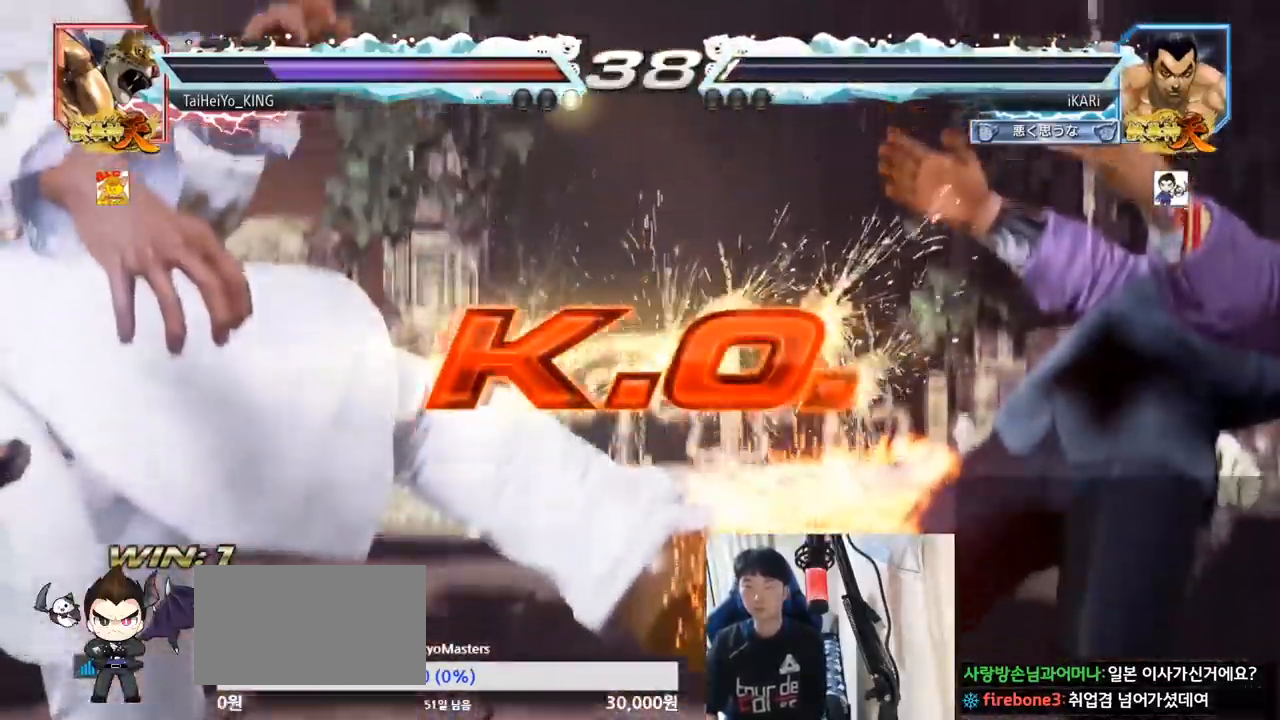
{"buttons": [], "left_stick": "center", "events": []}
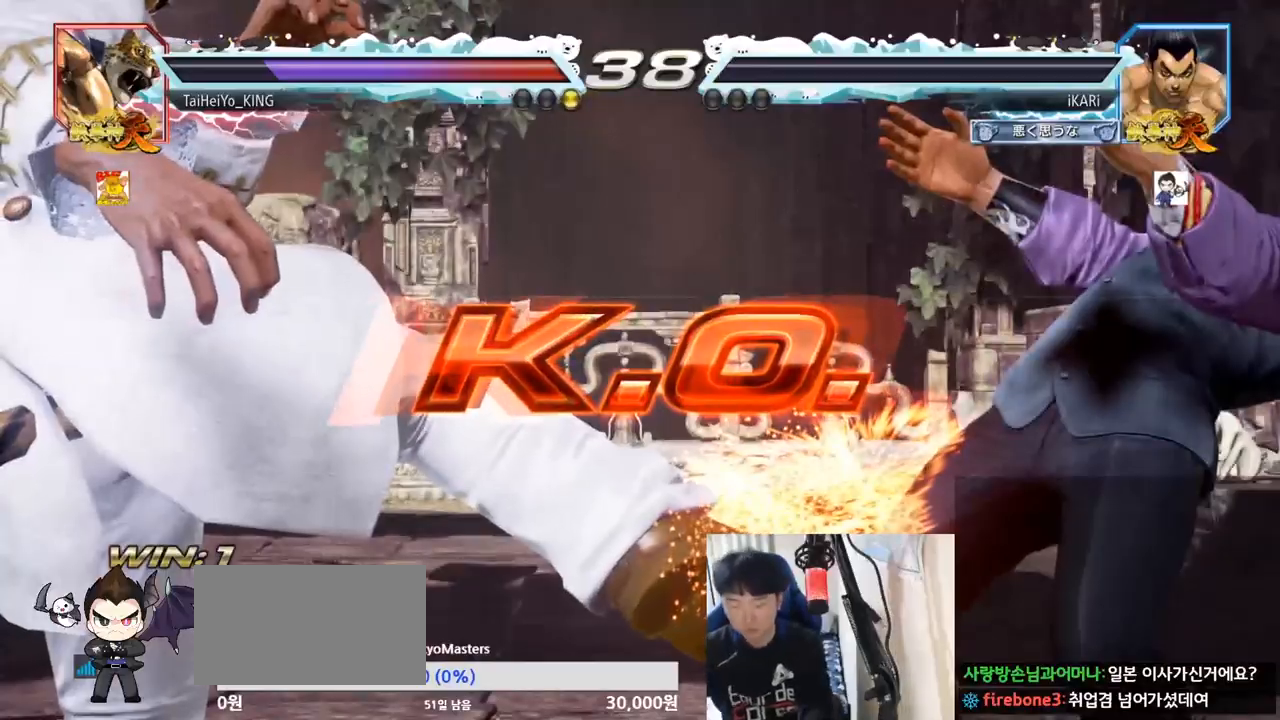
{"buttons": [], "left_stick": "center", "events": []}
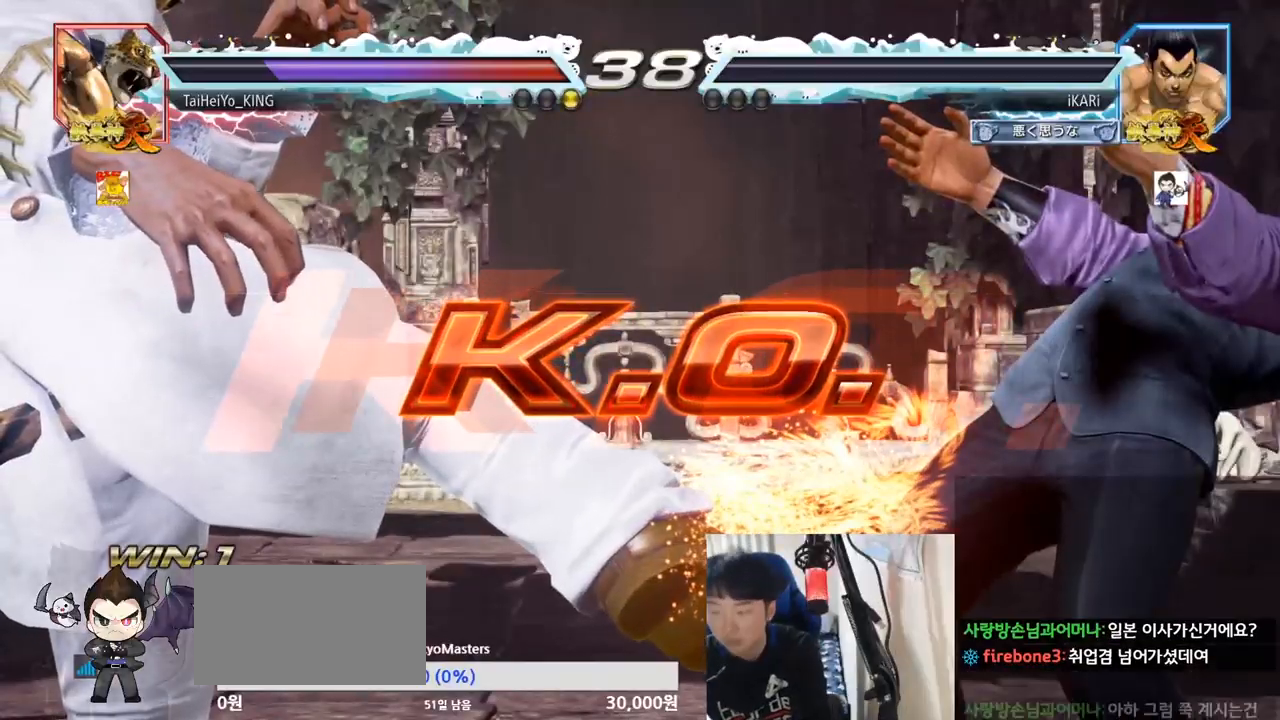
{"buttons": [], "left_stick": "center", "events": []}
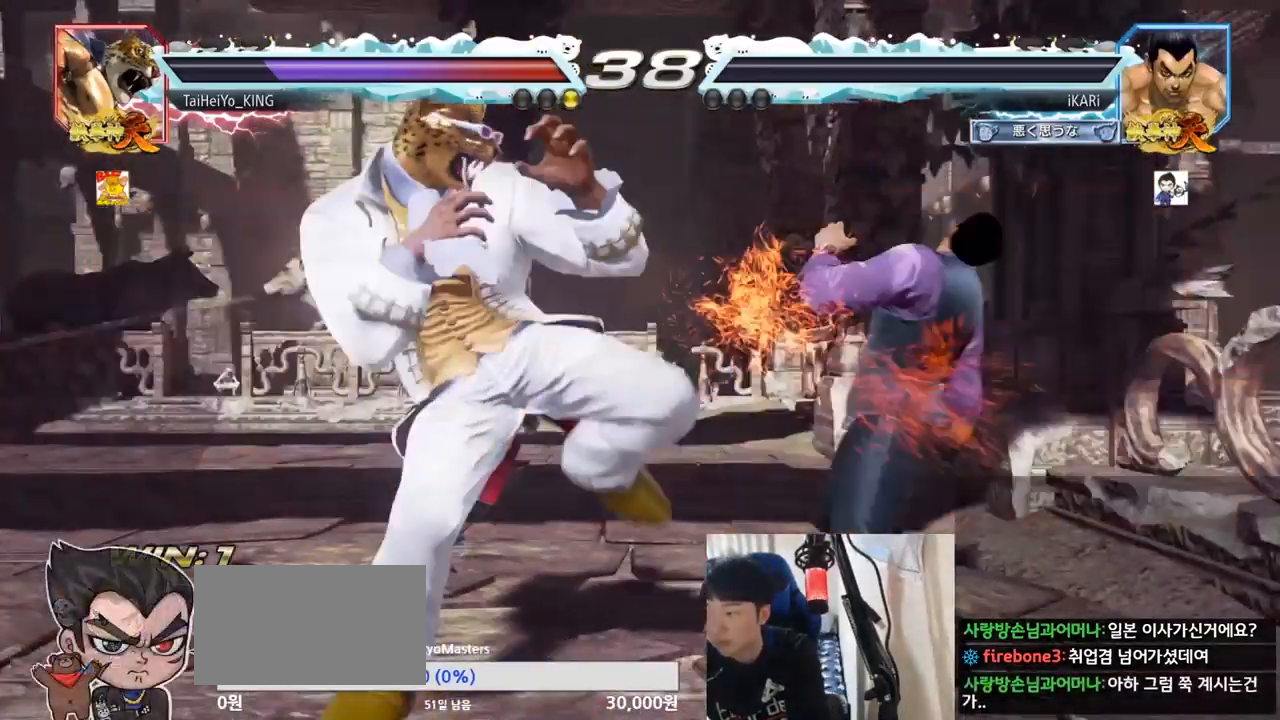
{"buttons": [], "left_stick": "center", "events": []}
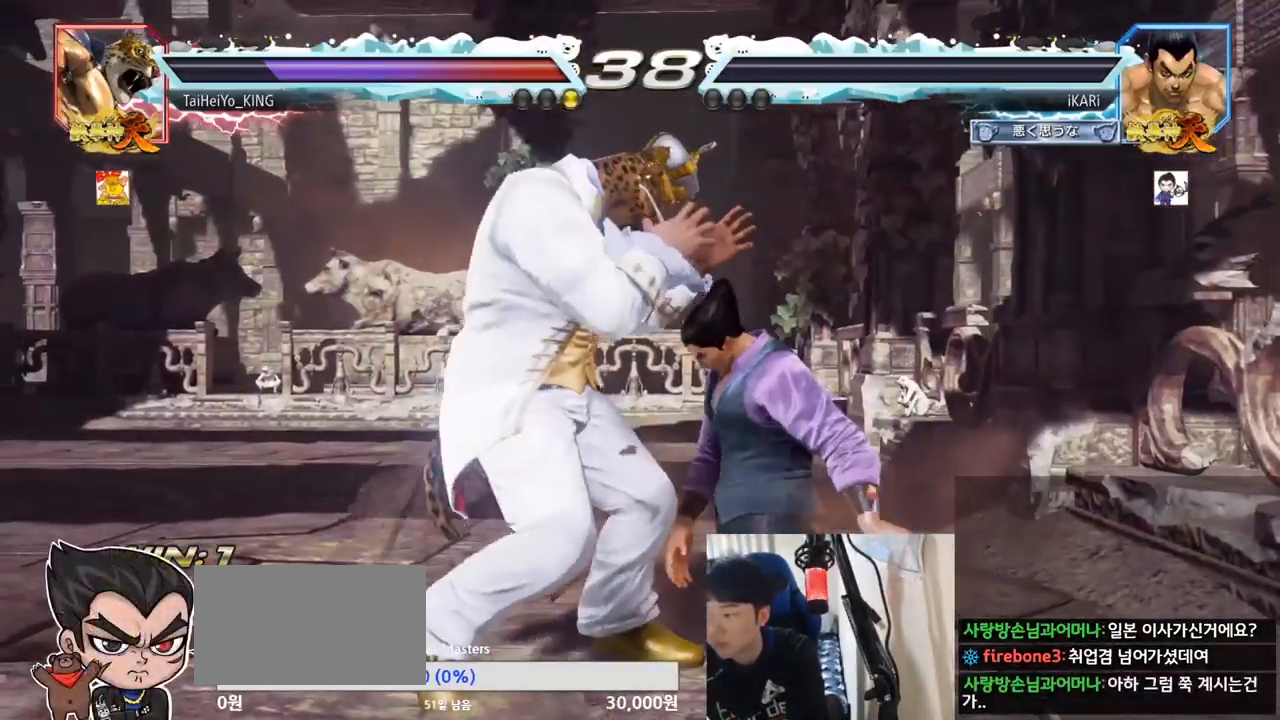
{"buttons": [], "left_stick": "center", "events": []}
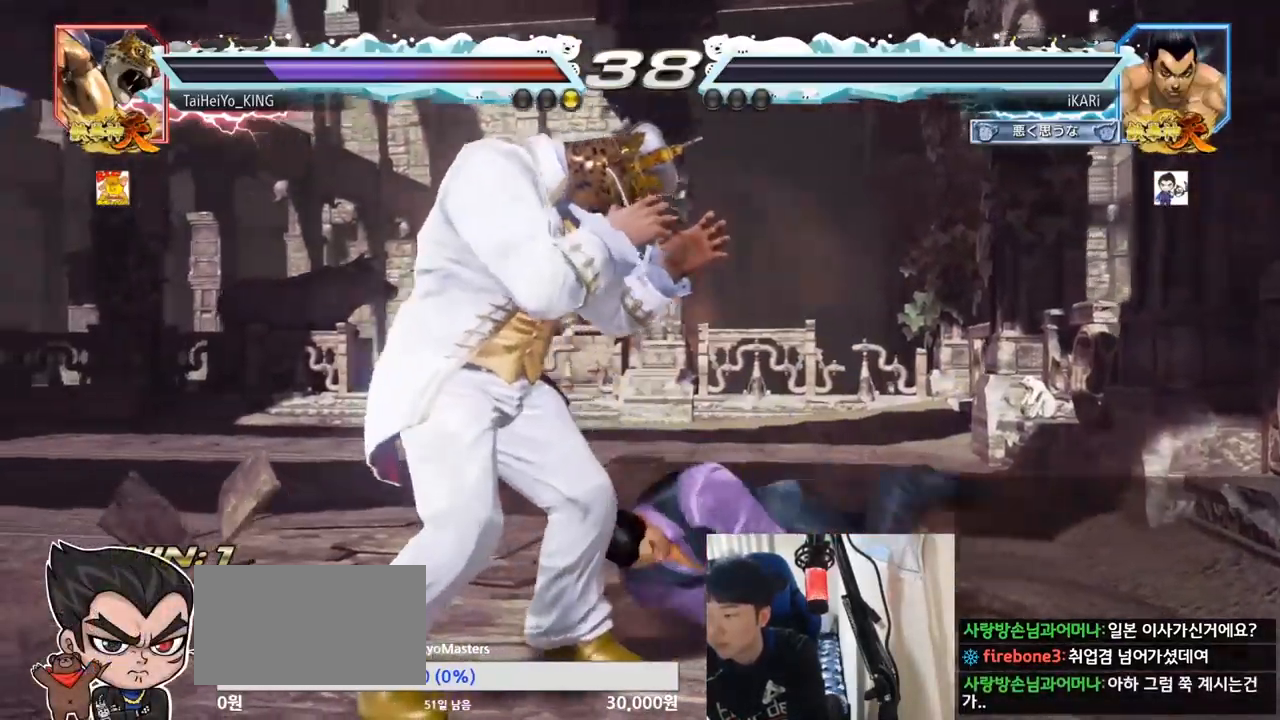
{"buttons": [], "left_stick": "center", "events": []}
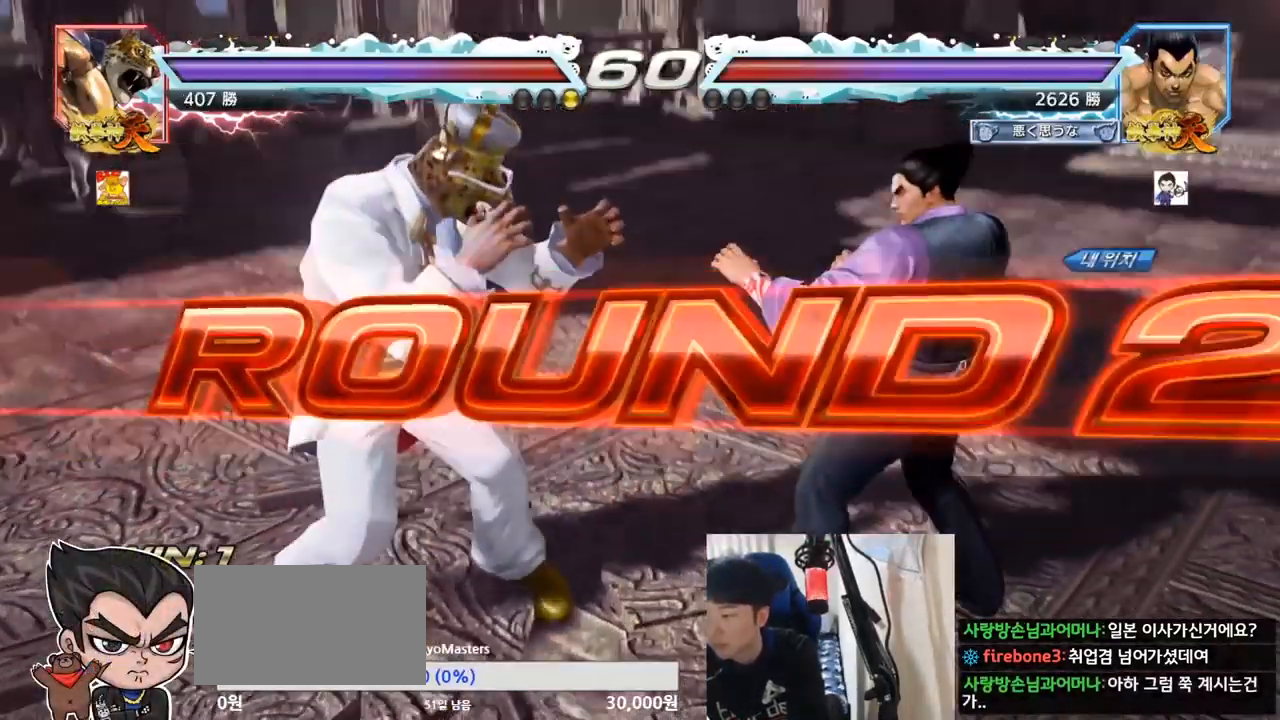
{"buttons": [], "left_stick": "center", "events": []}
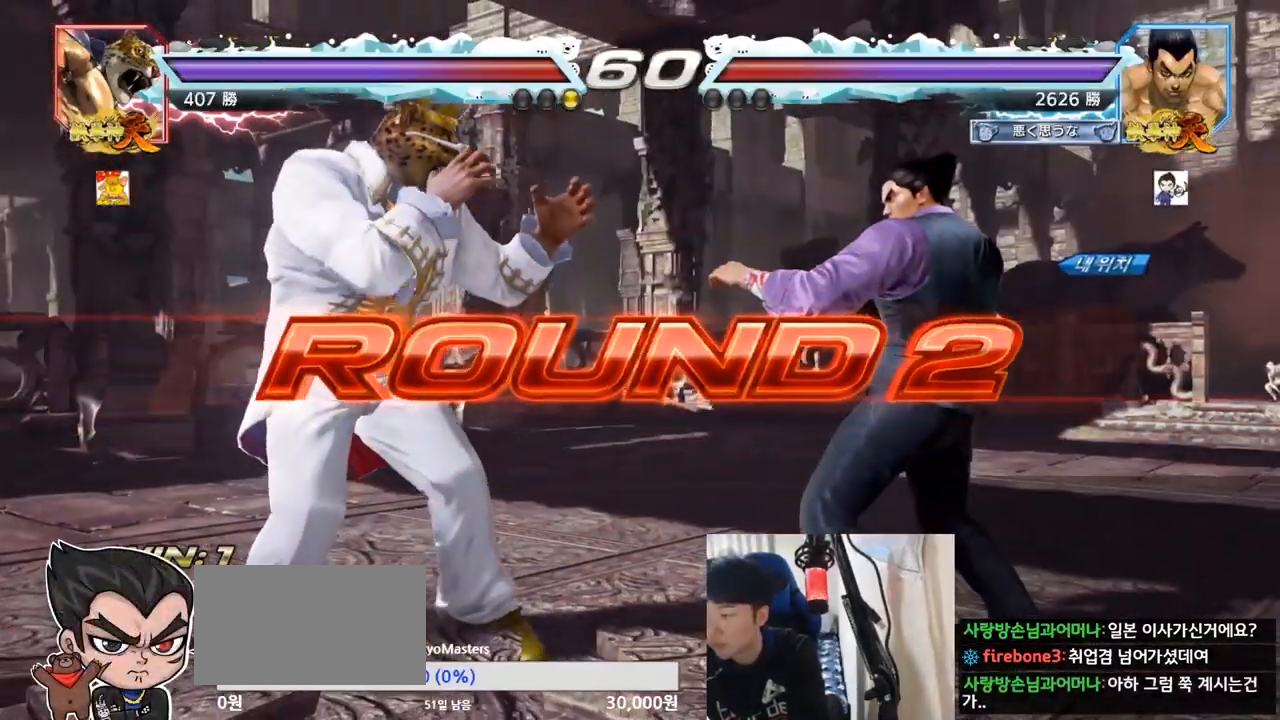
{"buttons": [], "left_stick": "center", "events": []}
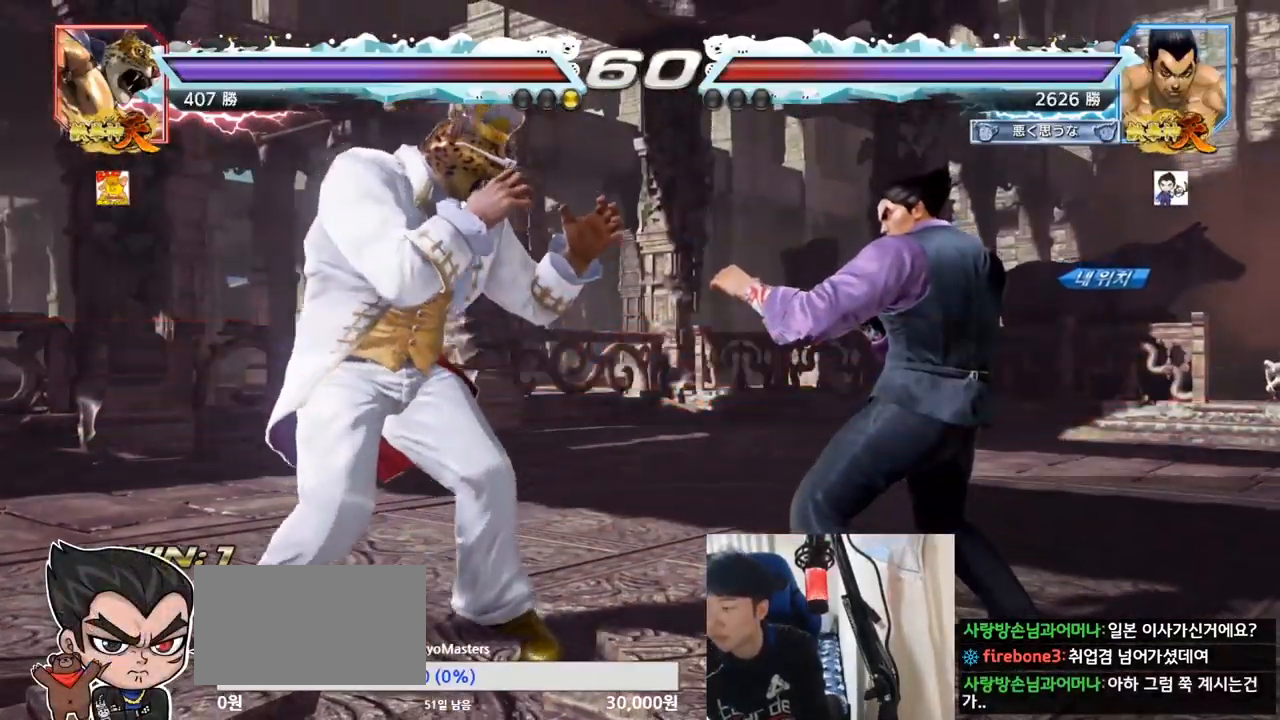
{"buttons": [], "left_stick": "center", "events": []}
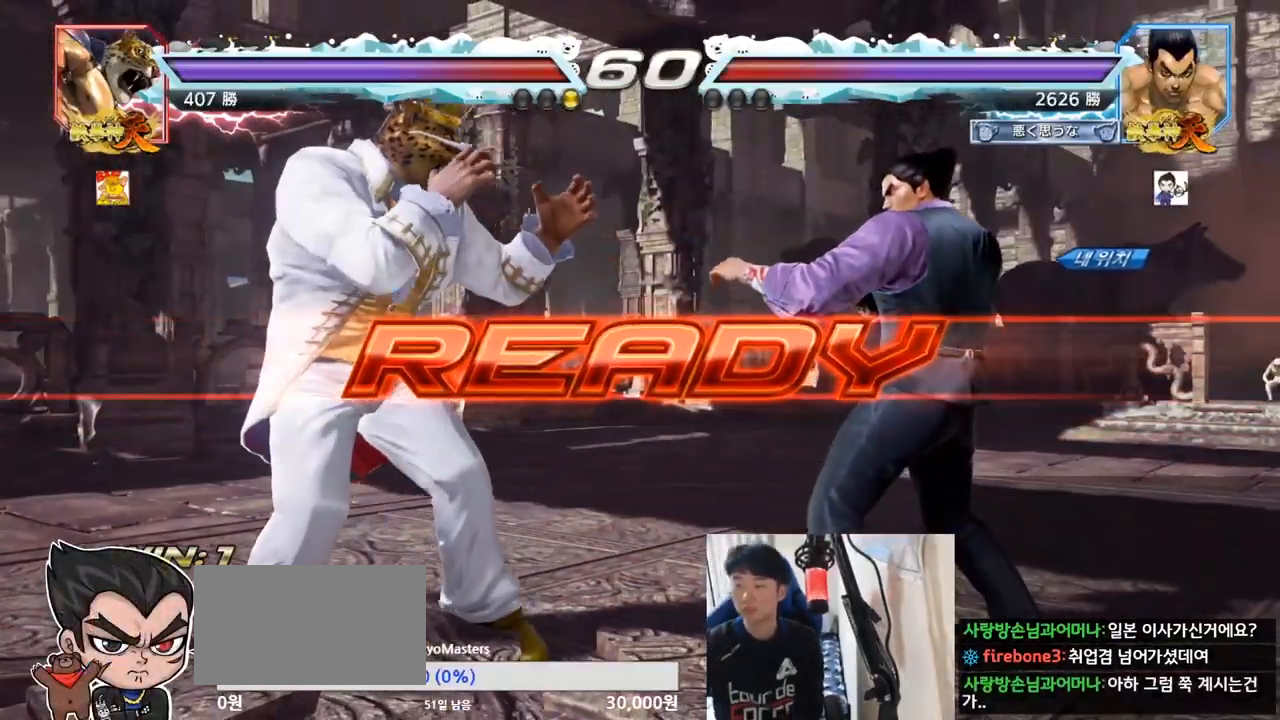
{"buttons": ["SQUARE", "TRIANGLE"], "left_stick": "center", "events": [[283, "TRIANGLE", "down"], [300, "SQUARE", "down"], [350, "SQUARE", "up"], [383, "TRIANGLE", "up"], [417, "TRIANGLE", "down"], [433, "SQUARE", "down"]]}
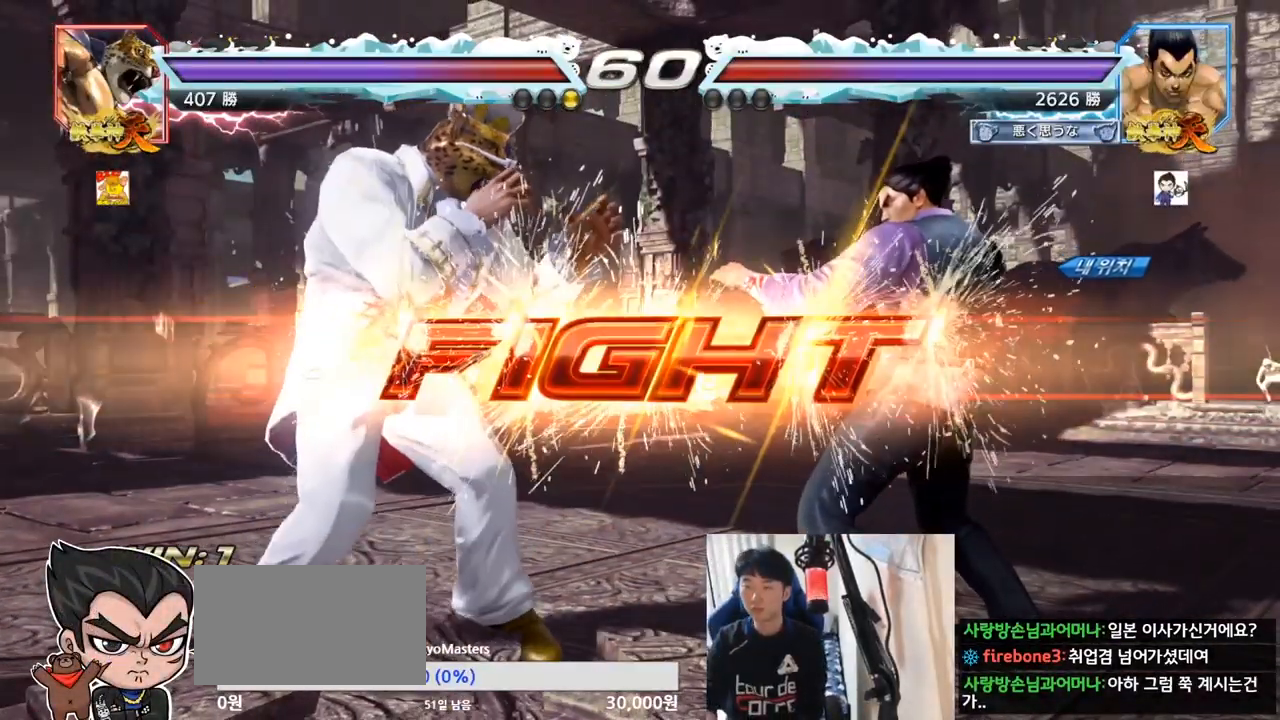
{"buttons": [], "left_stick": "right", "events": [[50, "TRIANGLE", "up"], [100, "TRIANGLE", "down"], [150, "SQUARE", "up"], [234, "TRIANGLE", "up"], [284, "left_stick", "right"], [334, "left_stick", "center"], [401, "left_stick", "right"]]}
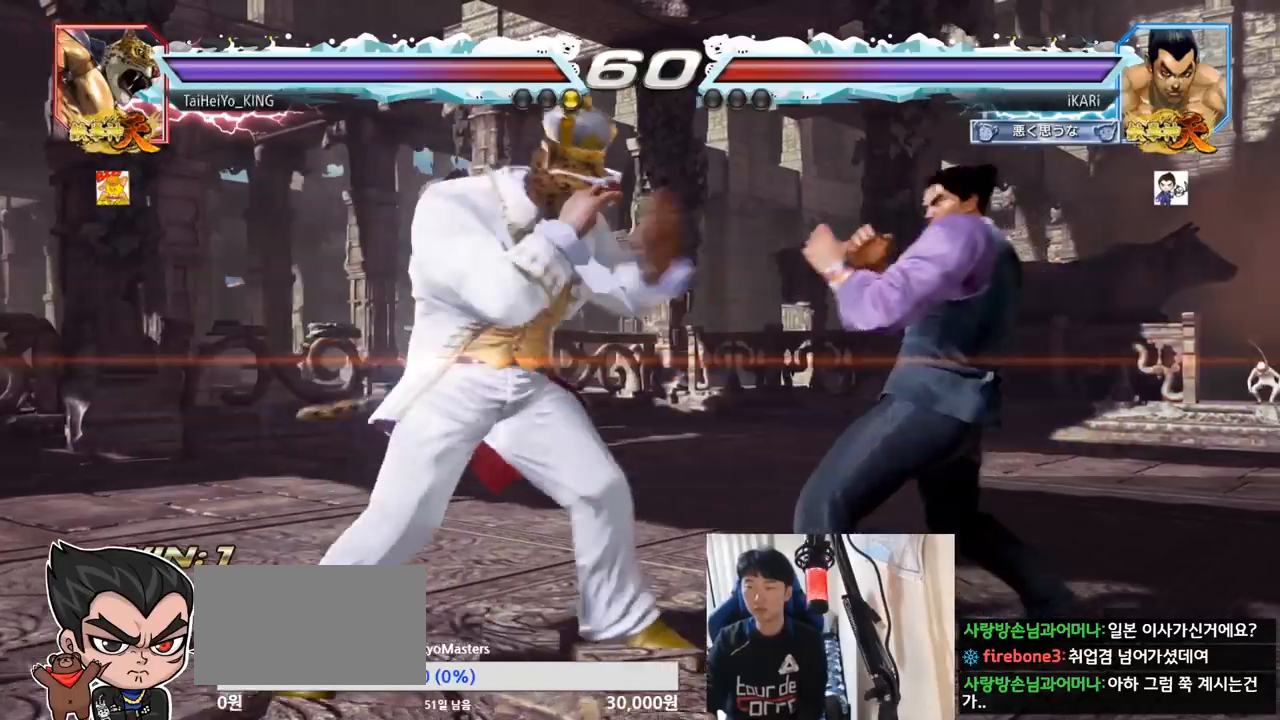
{"buttons": [], "left_stick": "center", "events": [[100, "left_stick", "center"], [267, "left_stick", "down"], [283, "TRIANGLE", "down"], [317, "TRIANGLE", "up"], [333, "left_stick", "center"]]}
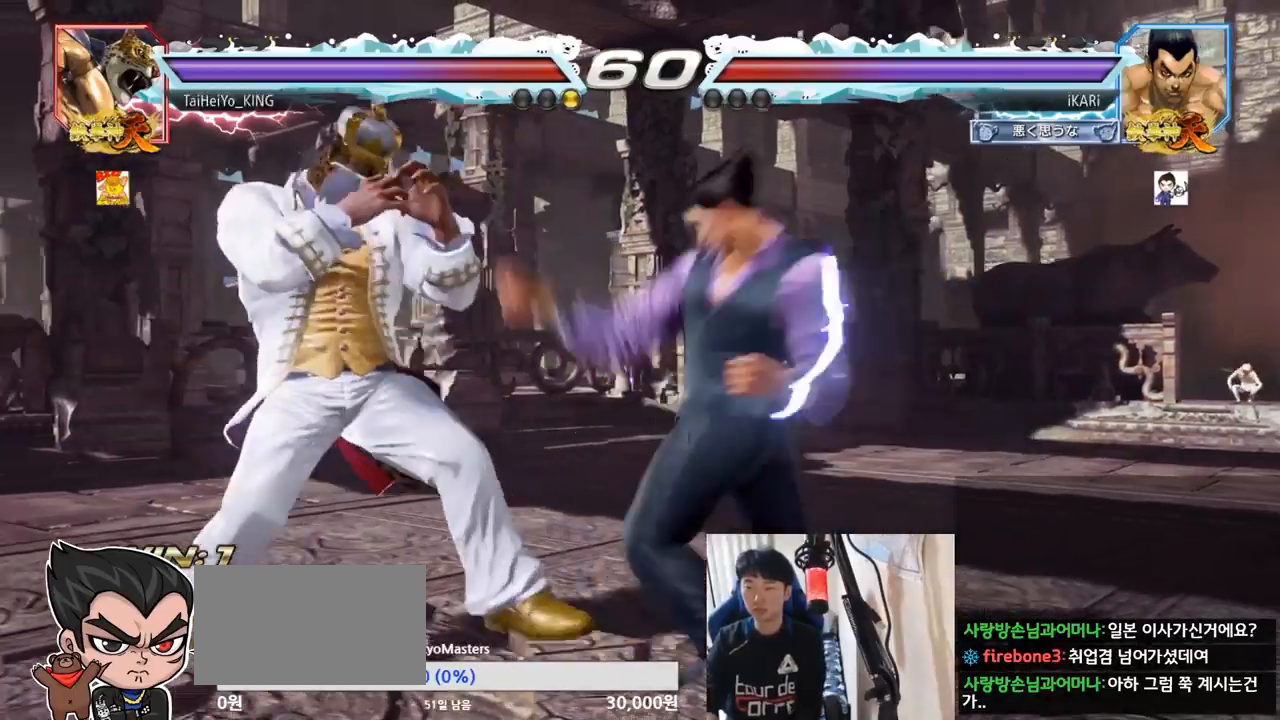
{"buttons": [], "left_stick": "down", "events": [[317, "left_stick", "right"], [367, "left_stick", "down"]]}
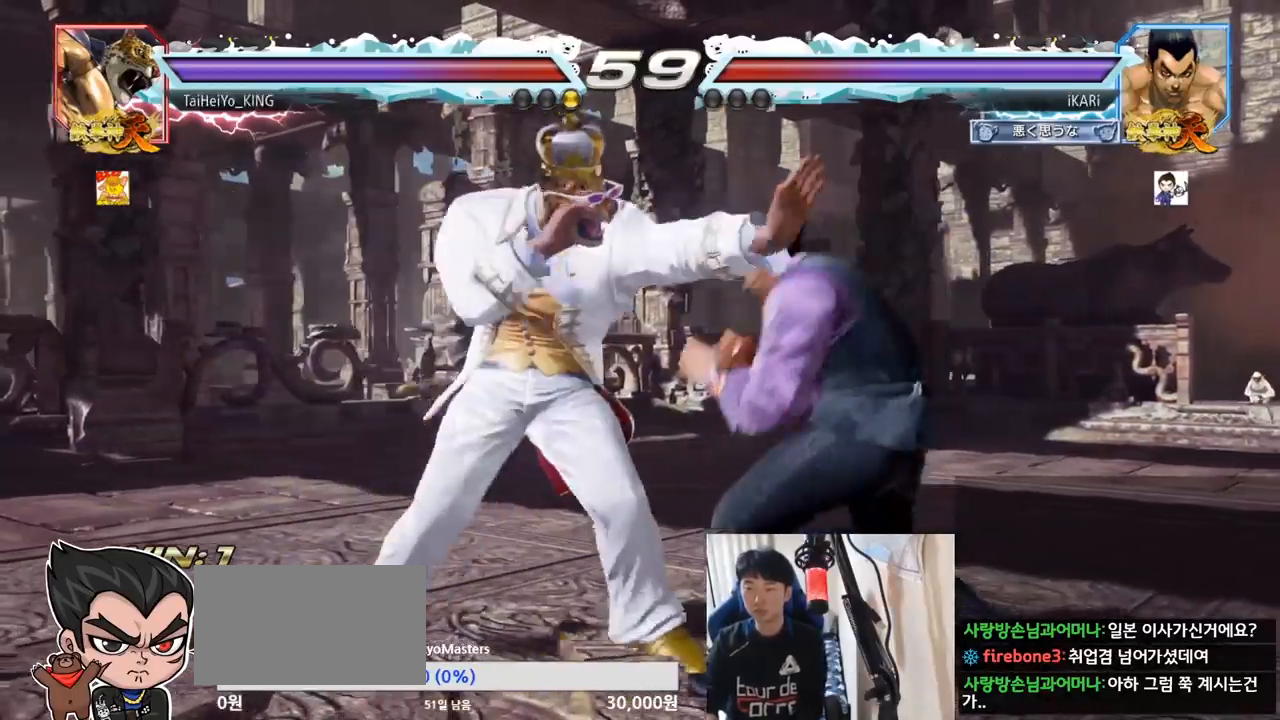
{"buttons": ["TRIANGLE"], "left_stick": "center", "events": [[200, "SQUARE", "down"], [200, "left_stick", "center"], [233, "SQUARE", "up"], [300, "TRIANGLE", "down"], [333, "TRIANGLE", "up"], [383, "TRIANGLE", "down"]]}
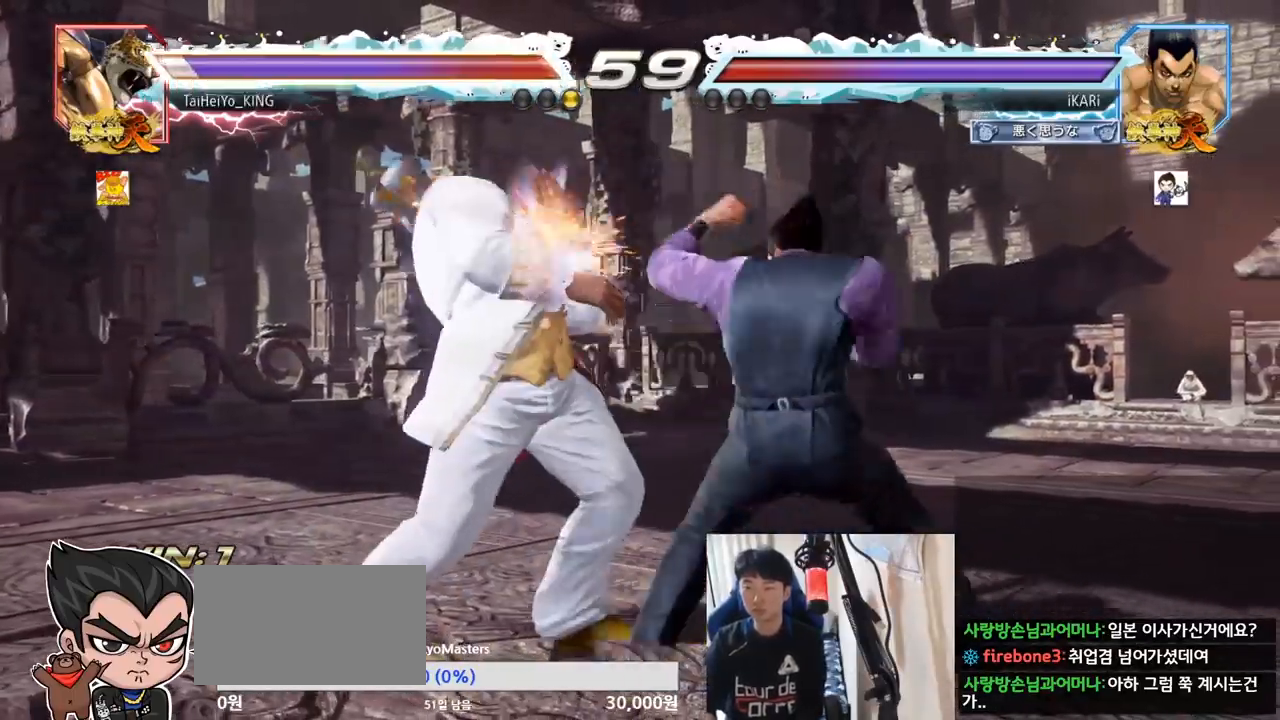
{"buttons": [], "left_stick": "center", "events": [[34, "TRIANGLE", "up"], [67, "TRIANGLE", "down"], [134, "TRIANGLE", "up"], [167, "TRIANGLE", "down"], [234, "TRIANGLE", "up"], [267, "TRIANGLE", "down"], [334, "left_stick", "right"], [401, "TRIANGLE", "up"], [484, "left_stick", "center"]]}
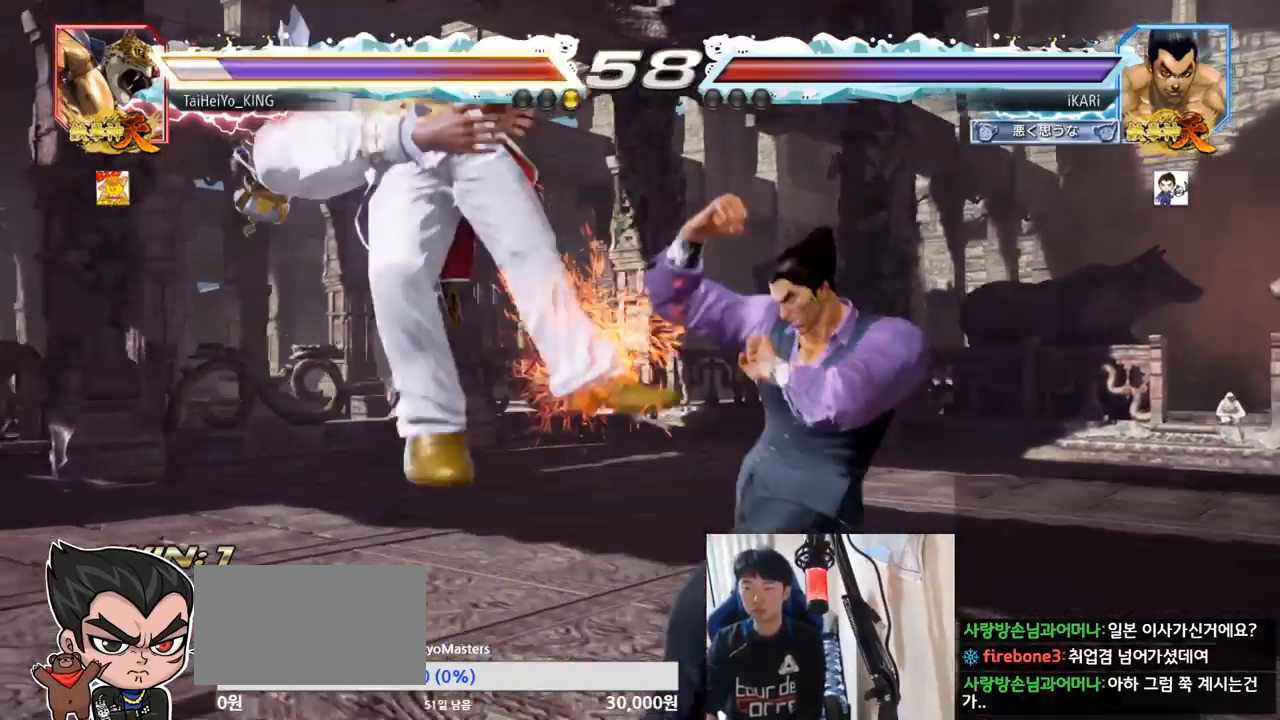
{"buttons": ["CIRCLE"], "left_stick": "center", "events": [[33, "left_stick", "left"], [183, "left_stick", "center"], [233, "CROSS", "down"], [283, "CROSS", "up"], [350, "SQUARE", "down"], [417, "SQUARE", "up"], [500, "CIRCLE", "down"]]}